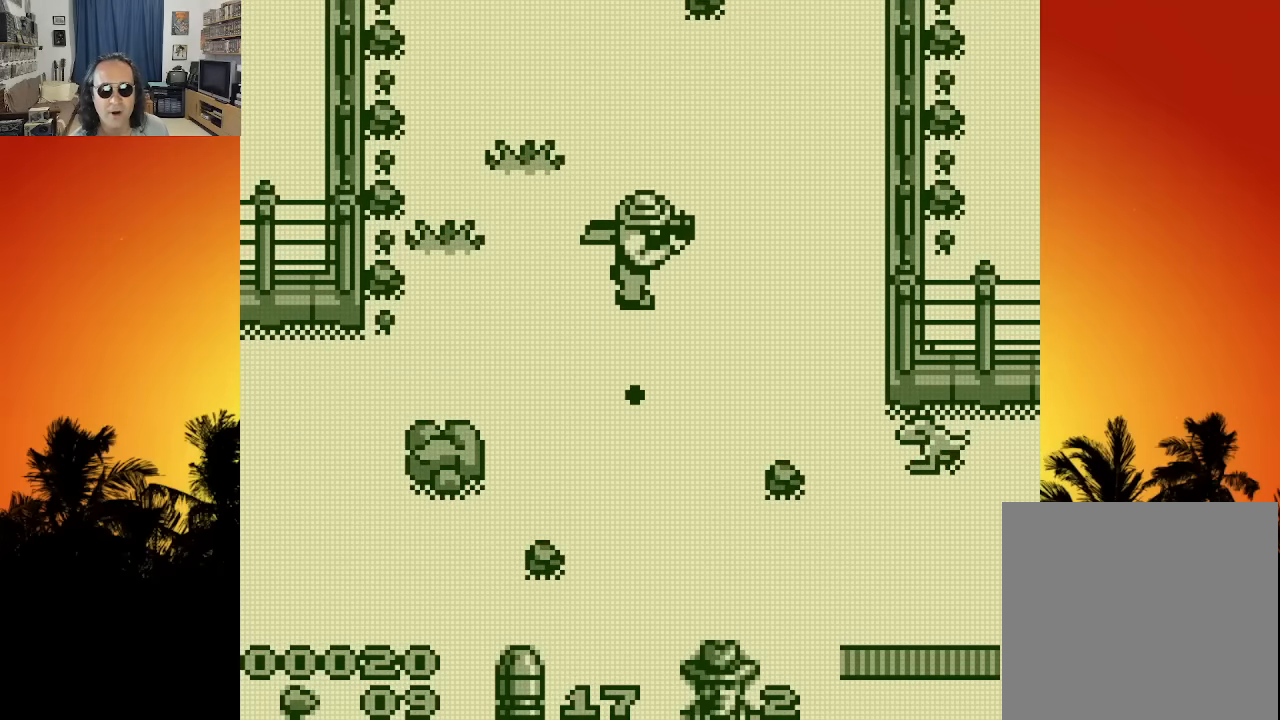
Gameplay with a controller (Xbox layout); each line is a JSON object with the inputs held at the frame after it. "events" lists button and stick changes between this image and that frame as [ms after this image, input, new state], when the widget could be followed in between. Not read: A L3 R3.
{"buttons": [], "left_stick": "center", "right_stick": "center", "events": [[216, "B", "down"], [316, "B", "up"]]}
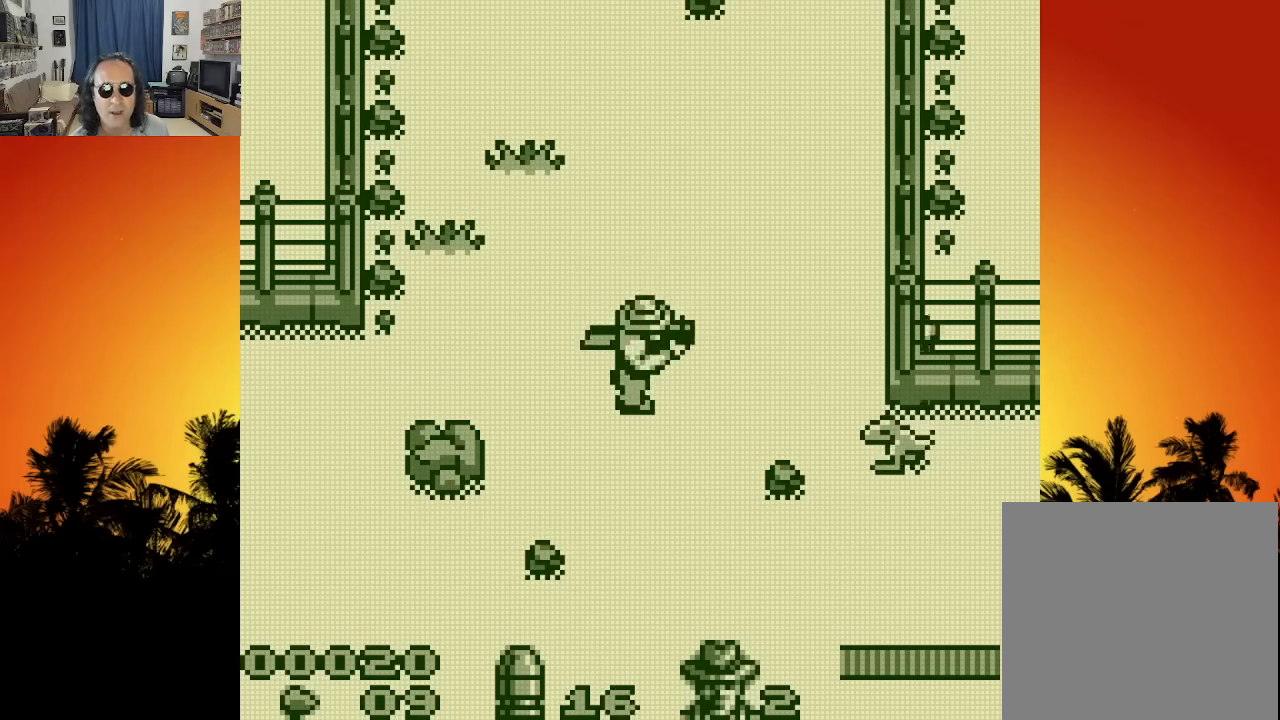
{"buttons": ["DPAD_DOWN", "DPAD_LEFT"], "left_stick": "center", "right_stick": "center", "events": [[116, "DPAD_LEFT", "down"], [150, "DPAD_DOWN", "down"]]}
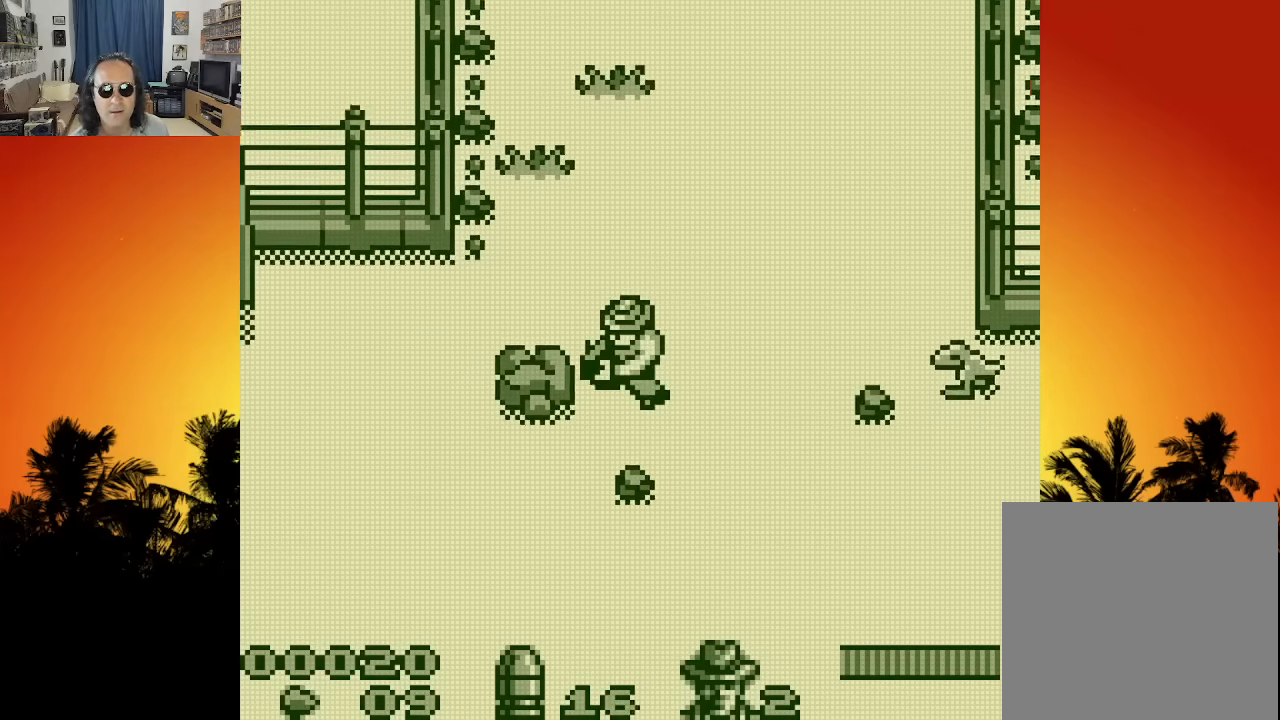
{"buttons": [], "left_stick": "center", "right_stick": "center", "events": [[16, "DPAD_LEFT", "up"], [33, "DPAD_RIGHT", "down"], [83, "DPAD_DOWN", "up"], [233, "DPAD_RIGHT", "up"], [266, "B", "down"], [316, "B", "up"]]}
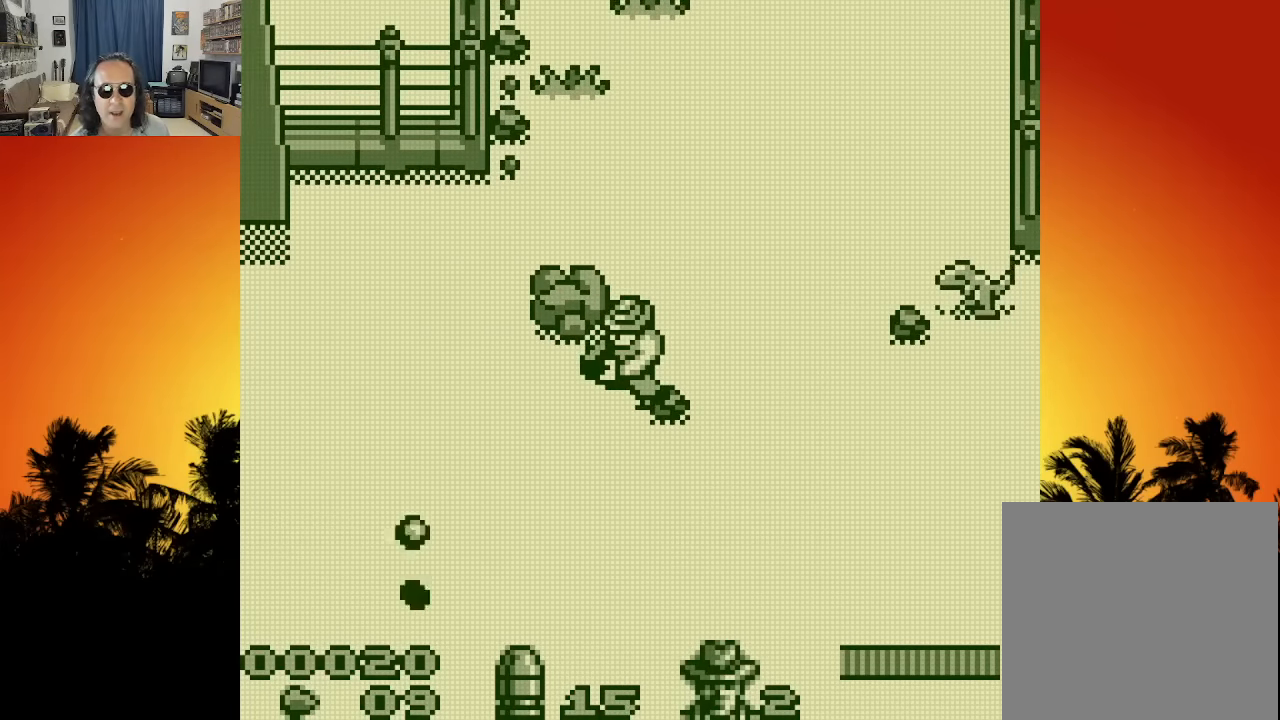
{"buttons": ["DPAD_RIGHT"], "left_stick": "center", "right_stick": "center", "events": [[100, "DPAD_RIGHT", "down"], [266, "DPAD_UP", "down"], [350, "DPAD_RIGHT", "up"], [433, "DPAD_RIGHT", "down"], [483, "DPAD_UP", "up"]]}
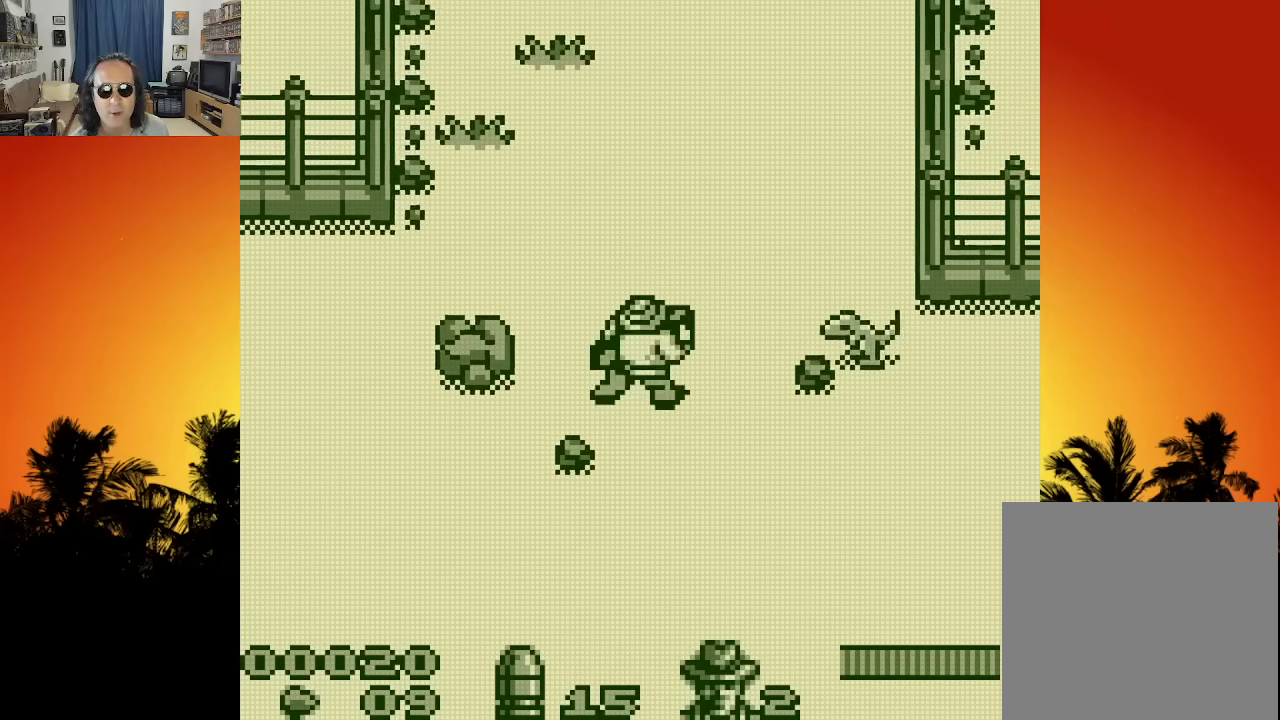
{"buttons": ["DPAD_DOWN", "DPAD_LEFT"], "left_stick": "center", "right_stick": "center", "events": [[133, "DPAD_RIGHT", "up"], [150, "B", "down"], [216, "B", "up"], [466, "DPAD_LEFT", "down"], [483, "DPAD_DOWN", "down"]]}
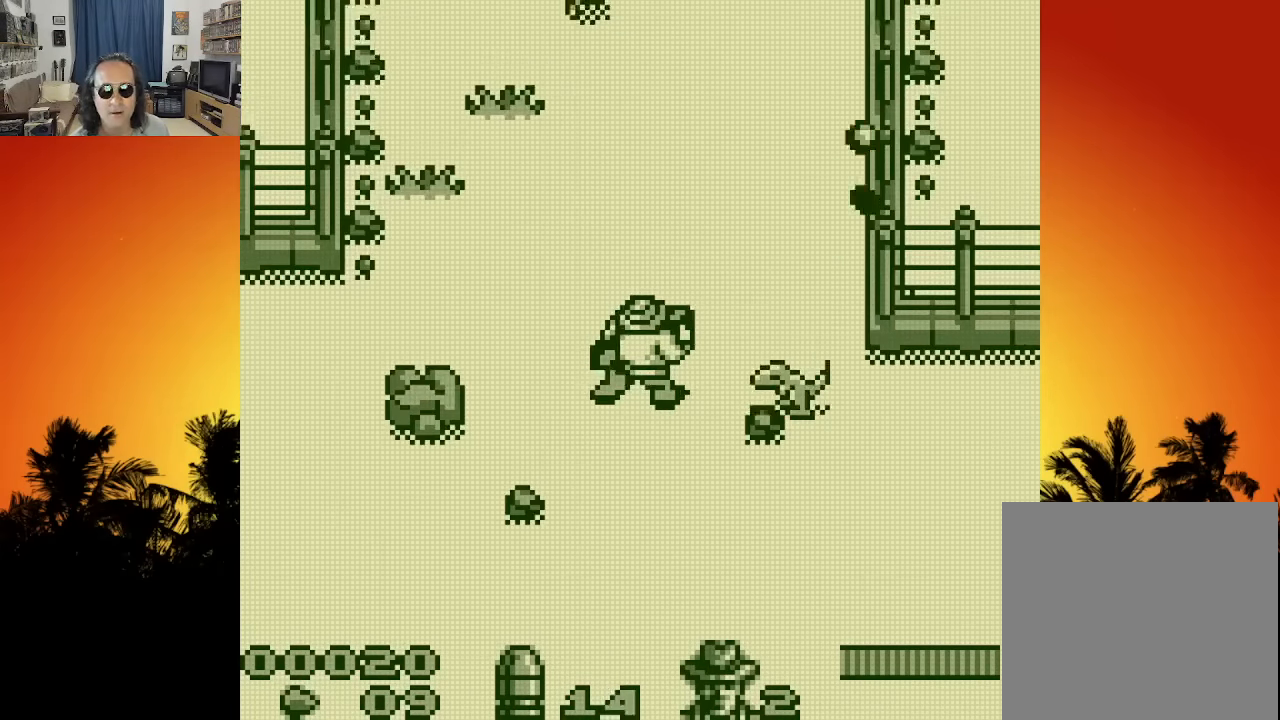
{"buttons": ["DPAD_RIGHT"], "left_stick": "center", "right_stick": "center", "events": [[200, "DPAD_DOWN", "up"], [400, "DPAD_LEFT", "up"], [450, "DPAD_RIGHT", "down"]]}
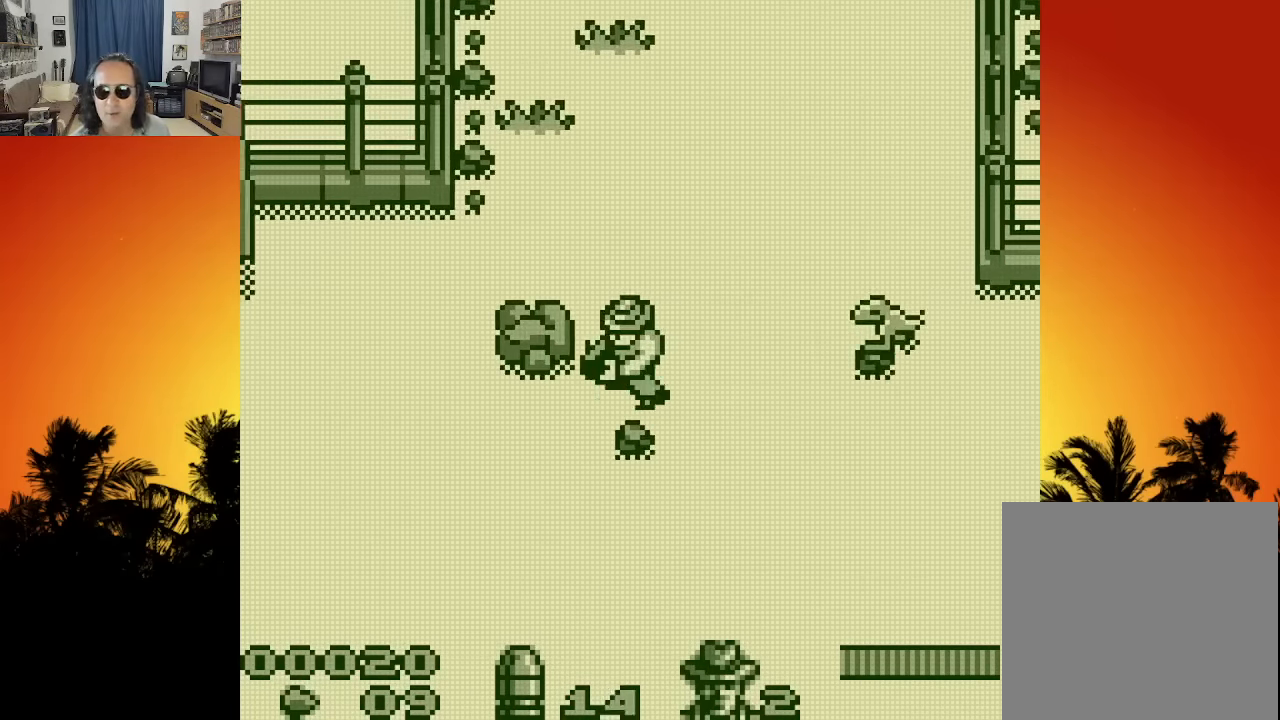
{"buttons": ["B"], "left_stick": "center", "right_stick": "center", "events": [[200, "DPAD_RIGHT", "up"], [216, "B", "down"], [283, "B", "up"], [466, "B", "down"]]}
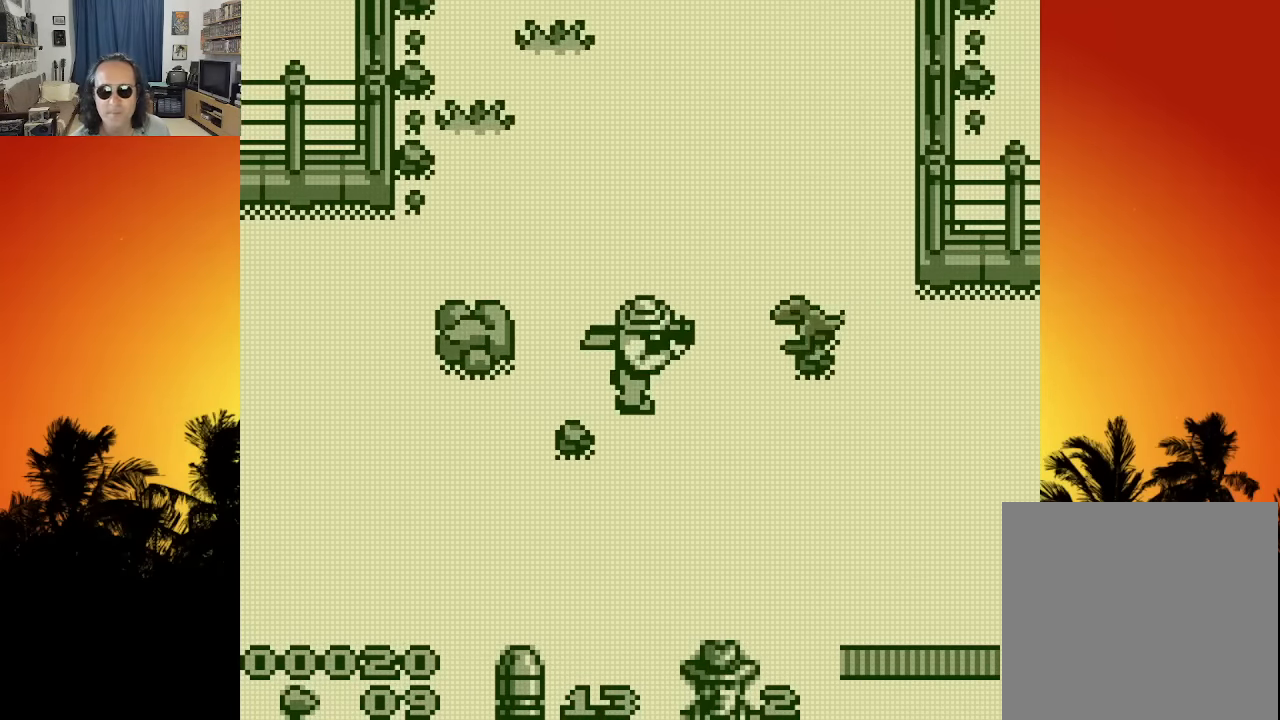
{"buttons": ["DPAD_DOWN", "DPAD_LEFT"], "left_stick": "center", "right_stick": "center", "events": [[66, "B", "up"], [483, "DPAD_LEFT", "down"], [500, "DPAD_DOWN", "down"]]}
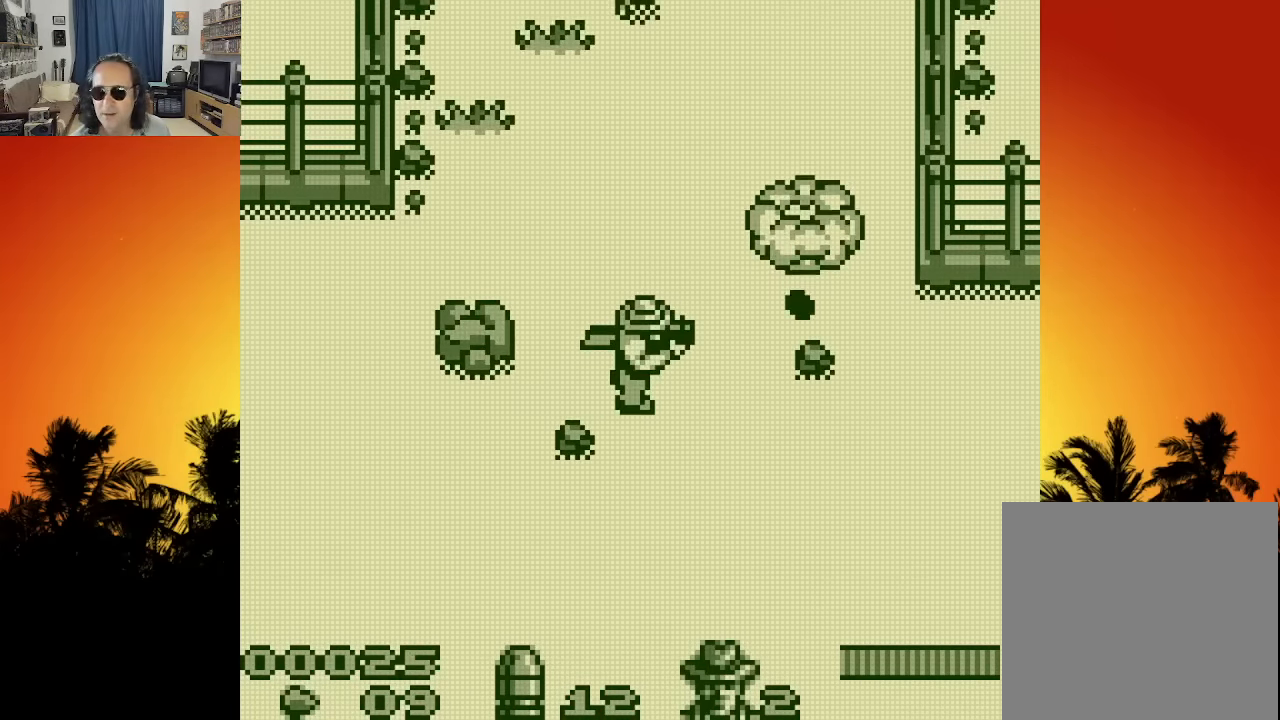
{"buttons": ["DPAD_RIGHT"], "left_stick": "center", "right_stick": "center", "events": [[133, "DPAD_LEFT", "up"], [166, "DPAD_RIGHT", "down"], [416, "DPAD_DOWN", "up"]]}
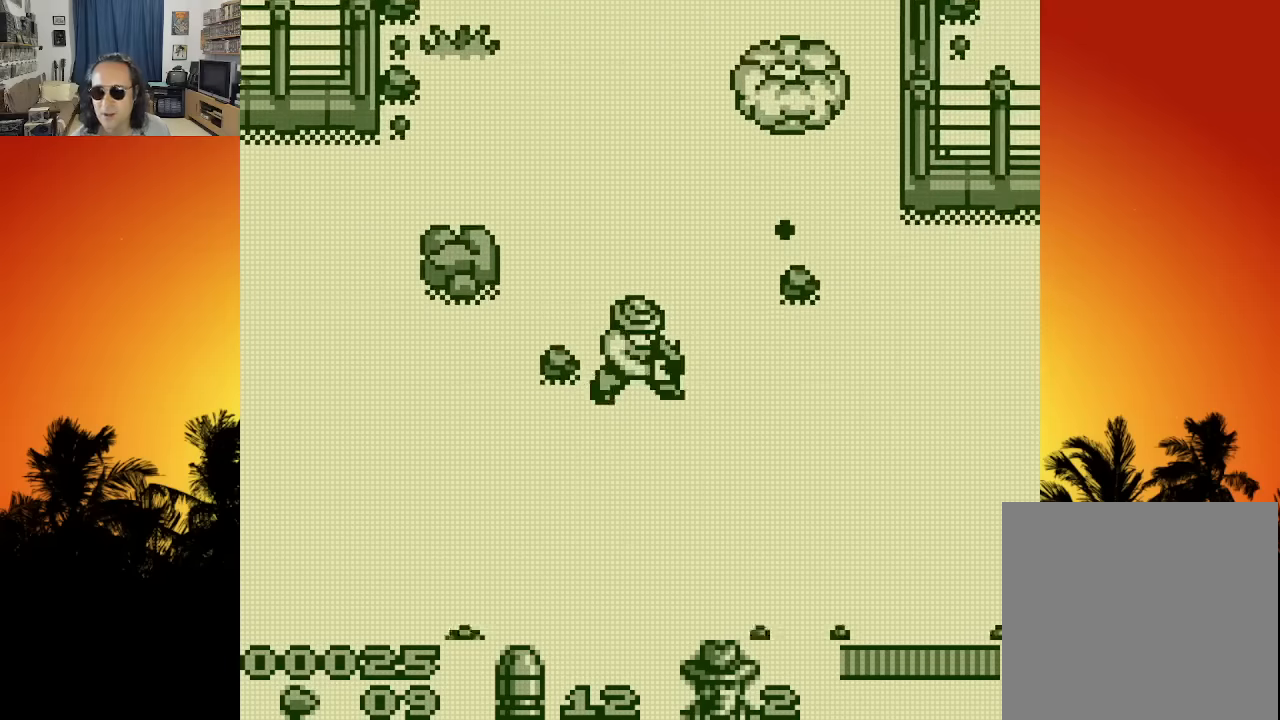
{"buttons": [], "left_stick": "center", "right_stick": "center", "events": [[50, "DPAD_RIGHT", "up"]]}
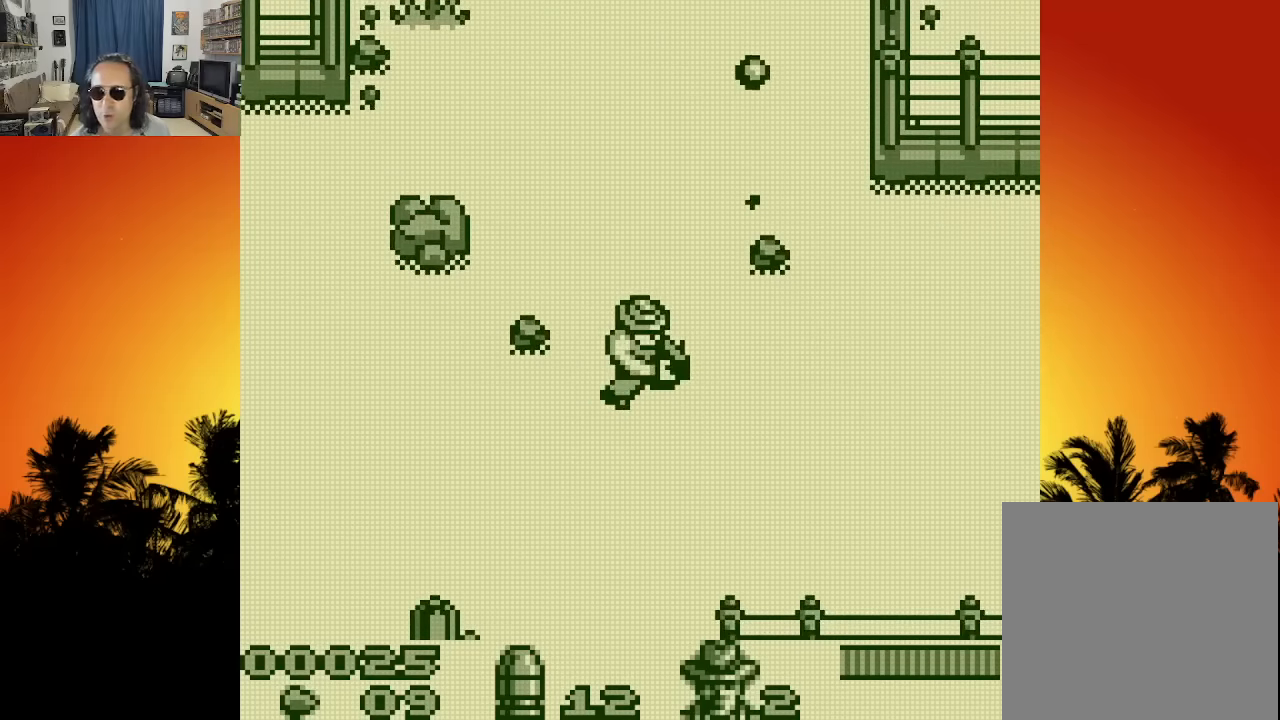
{"buttons": [], "left_stick": "center", "right_stick": "center", "events": []}
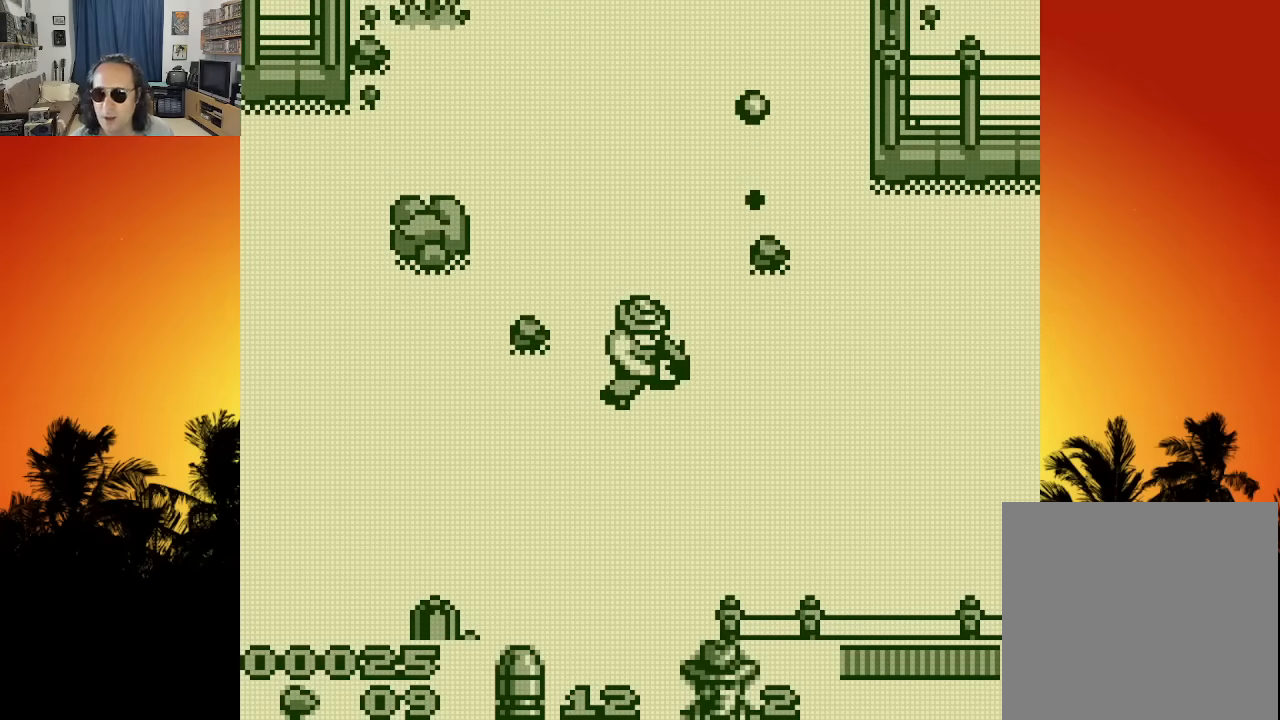
{"buttons": [], "left_stick": "center", "right_stick": "center", "events": []}
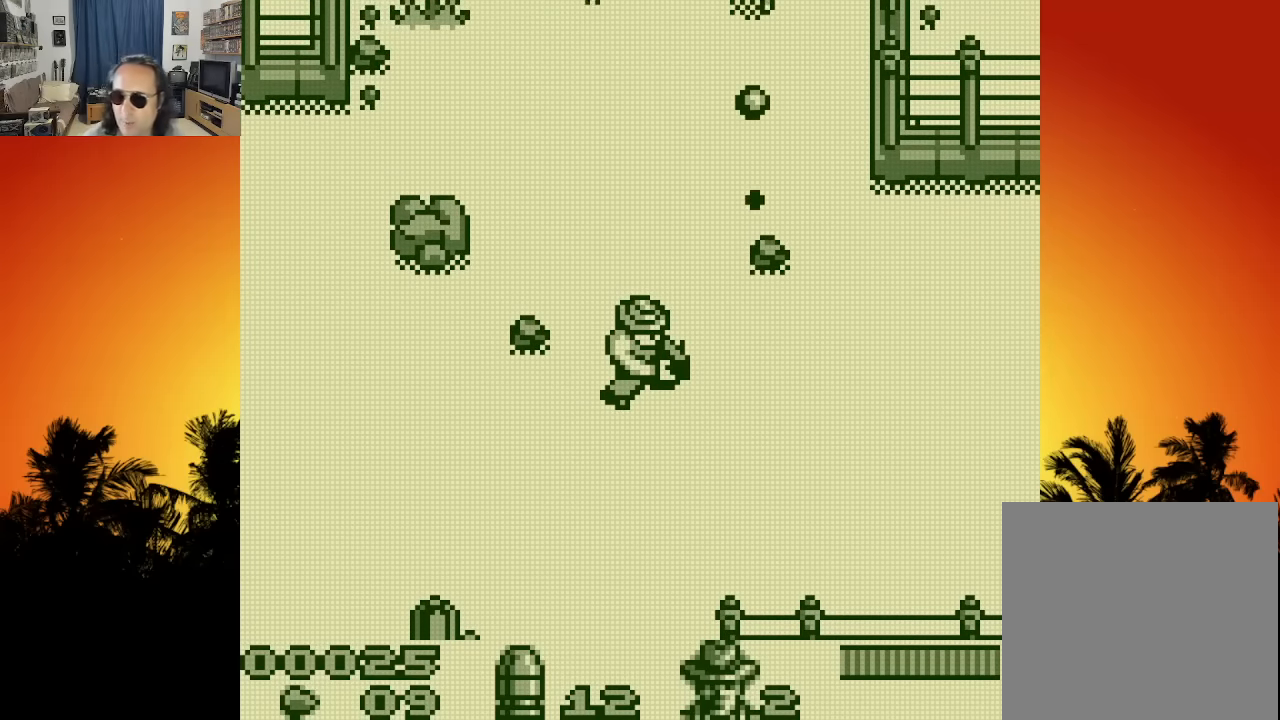
{"buttons": ["DPAD_UP", "DPAD_RIGHT"], "left_stick": "center", "right_stick": "center", "events": [[216, "DPAD_RIGHT", "down"], [416, "DPAD_UP", "down"]]}
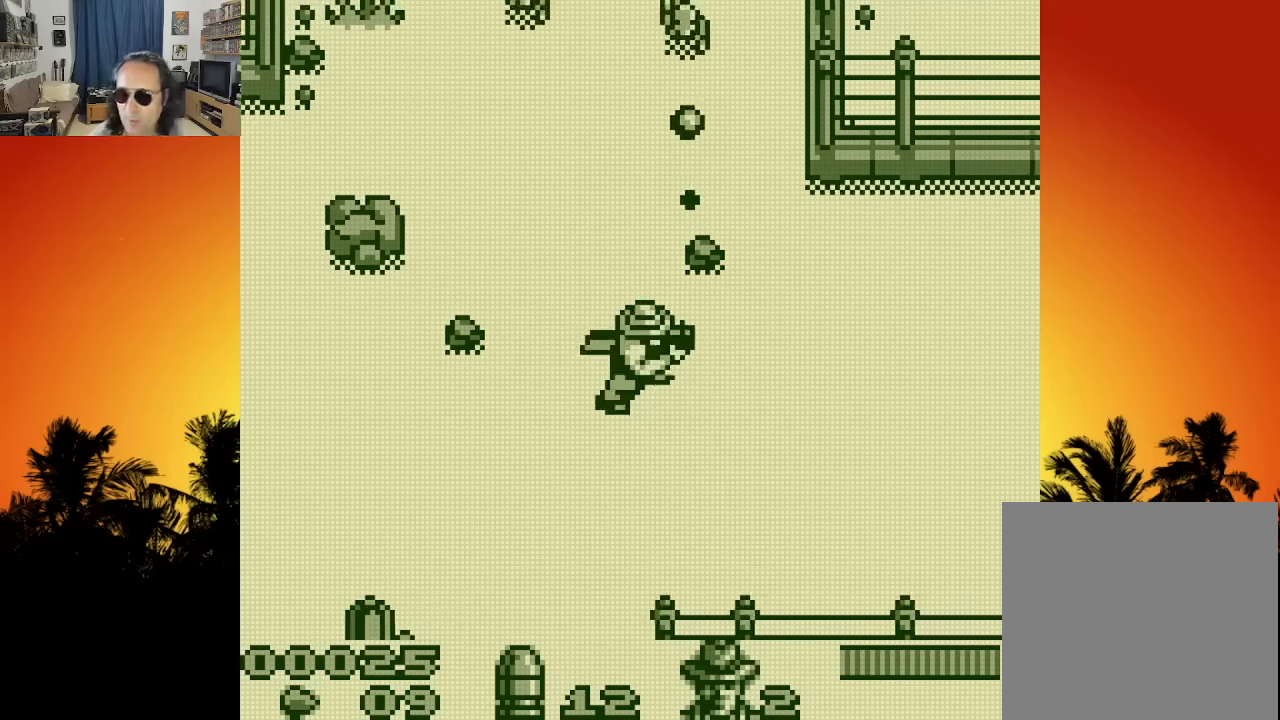
{"buttons": ["DPAD_UP"], "left_stick": "center", "right_stick": "center", "events": [[216, "DPAD_RIGHT", "up"]]}
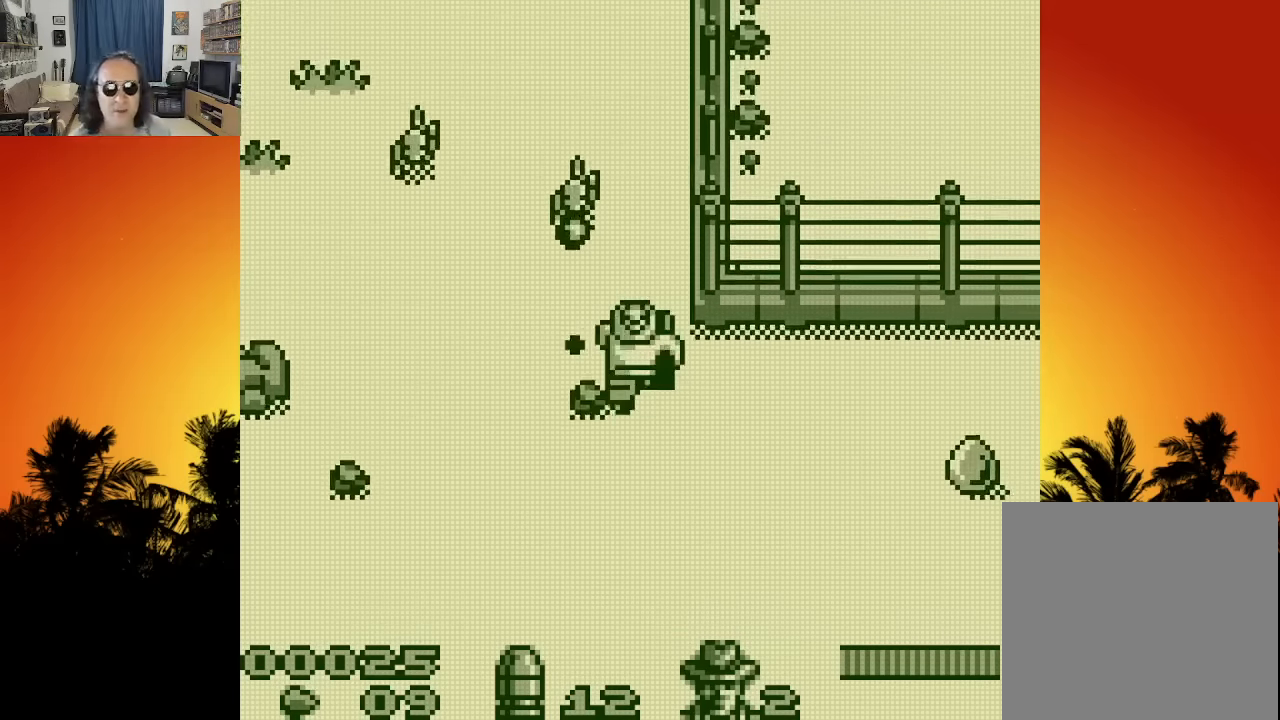
{"buttons": ["DPAD_DOWN", "DPAD_RIGHT"], "left_stick": "center", "right_stick": "center", "events": [[116, "DPAD_LEFT", "down"], [316, "DPAD_LEFT", "up"], [333, "DPAD_LEFT", "down"], [366, "DPAD_LEFT", "up"], [366, "DPAD_UP", "up"], [383, "DPAD_DOWN", "down"], [383, "DPAD_RIGHT", "down"]]}
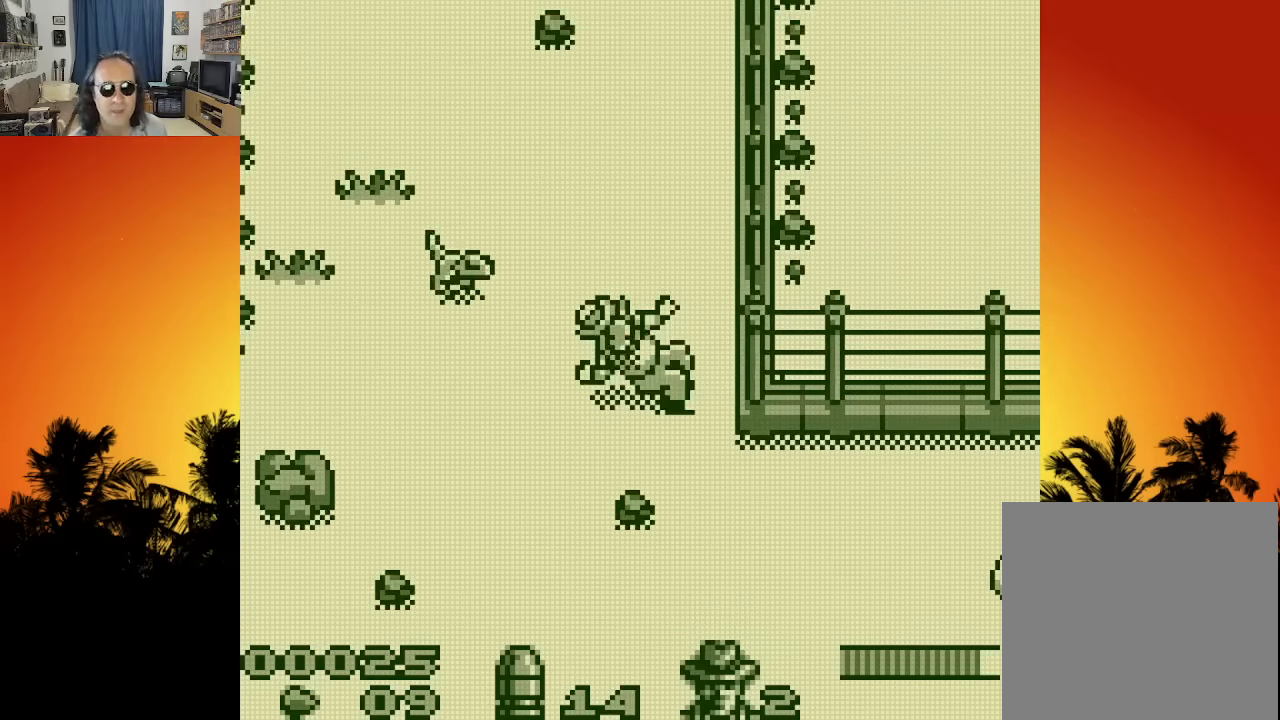
{"buttons": ["DPAD_DOWN"], "left_stick": "center", "right_stick": "center", "events": [[150, "DPAD_RIGHT", "up"]]}
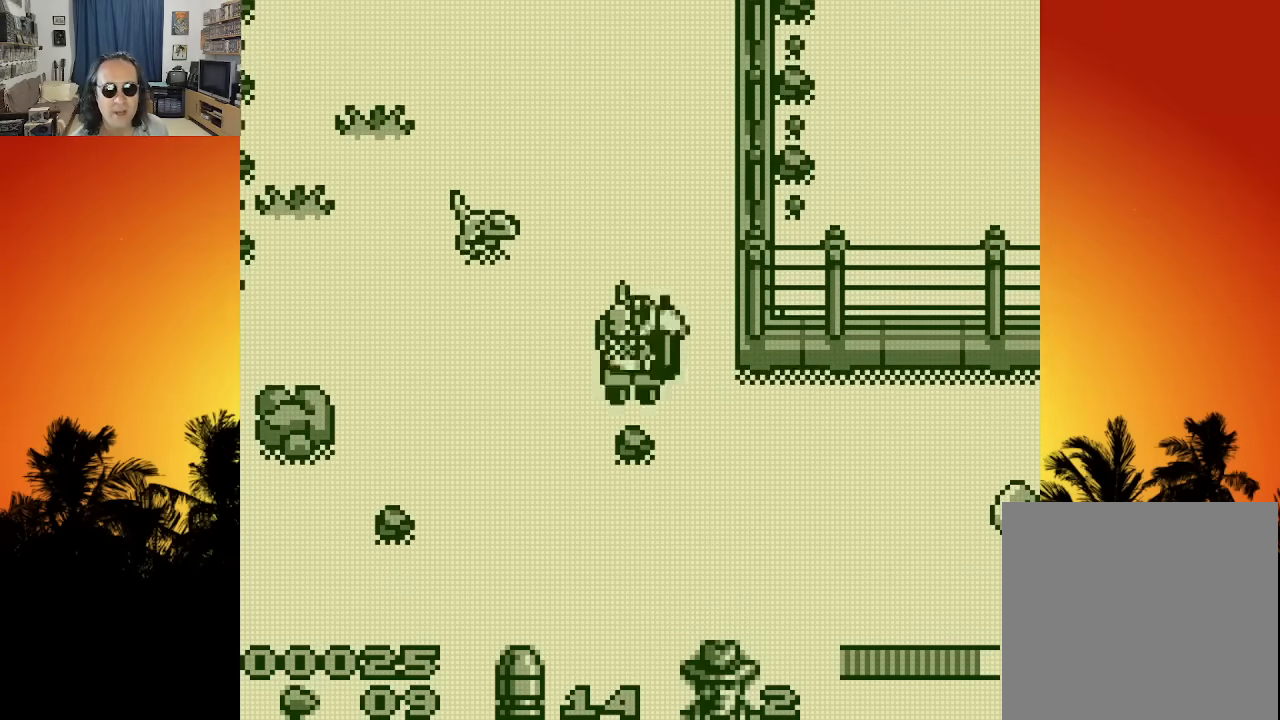
{"buttons": ["DPAD_DOWN", "DPAD_RIGHT"], "left_stick": "center", "right_stick": "center", "events": [[150, "DPAD_RIGHT", "down"]]}
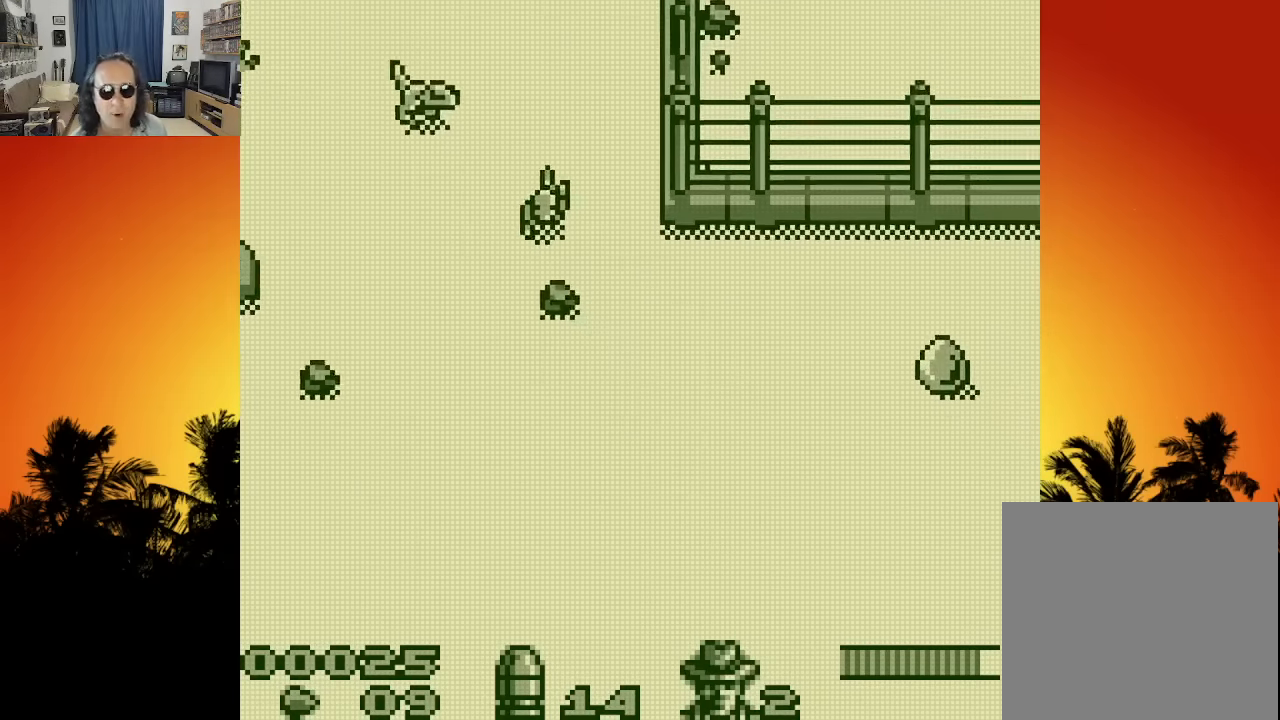
{"buttons": ["DPAD_RIGHT"], "left_stick": "center", "right_stick": "center", "events": [[233, "DPAD_DOWN", "up"]]}
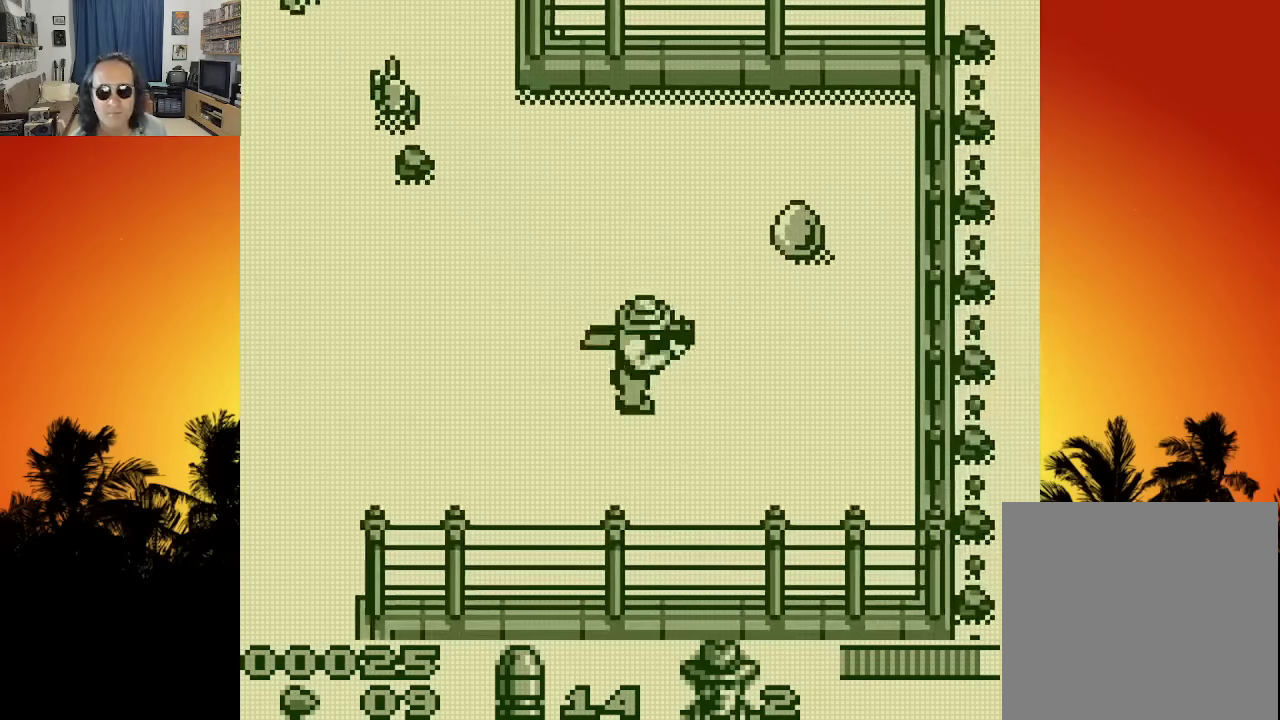
{"buttons": ["DPAD_UP"], "left_stick": "center", "right_stick": "center", "events": [[133, "DPAD_UP", "down"], [333, "DPAD_RIGHT", "up"]]}
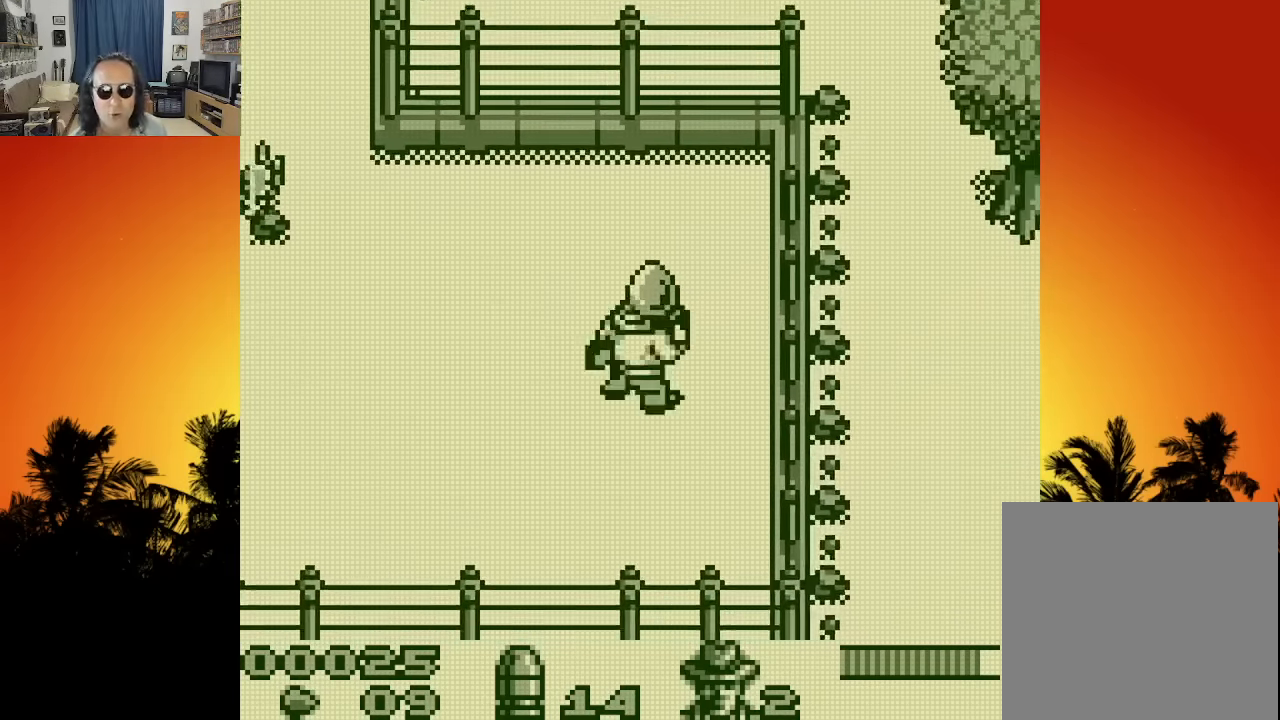
{"buttons": ["DPAD_DOWN", "DPAD_LEFT"], "left_stick": "center", "right_stick": "center", "events": [[350, "DPAD_LEFT", "down"], [400, "DPAD_UP", "up"], [466, "DPAD_DOWN", "down"]]}
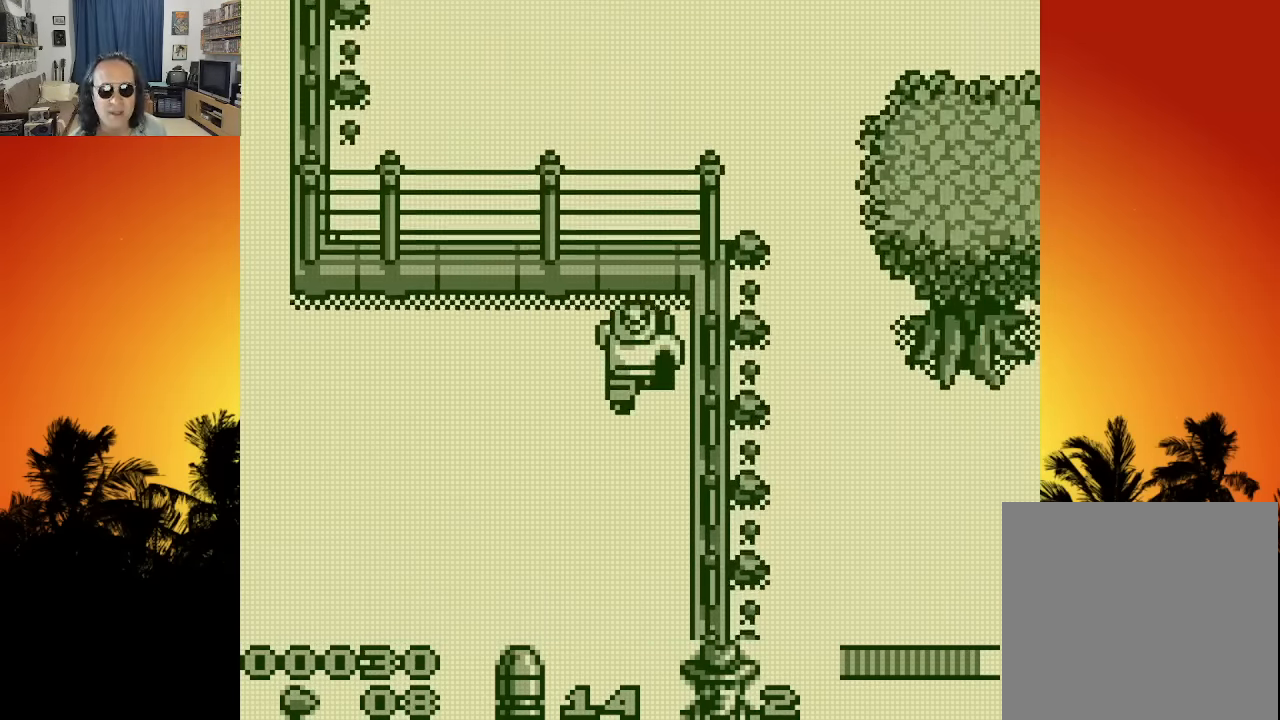
{"buttons": ["DPAD_DOWN", "DPAD_LEFT"], "left_stick": "center", "right_stick": "center", "events": []}
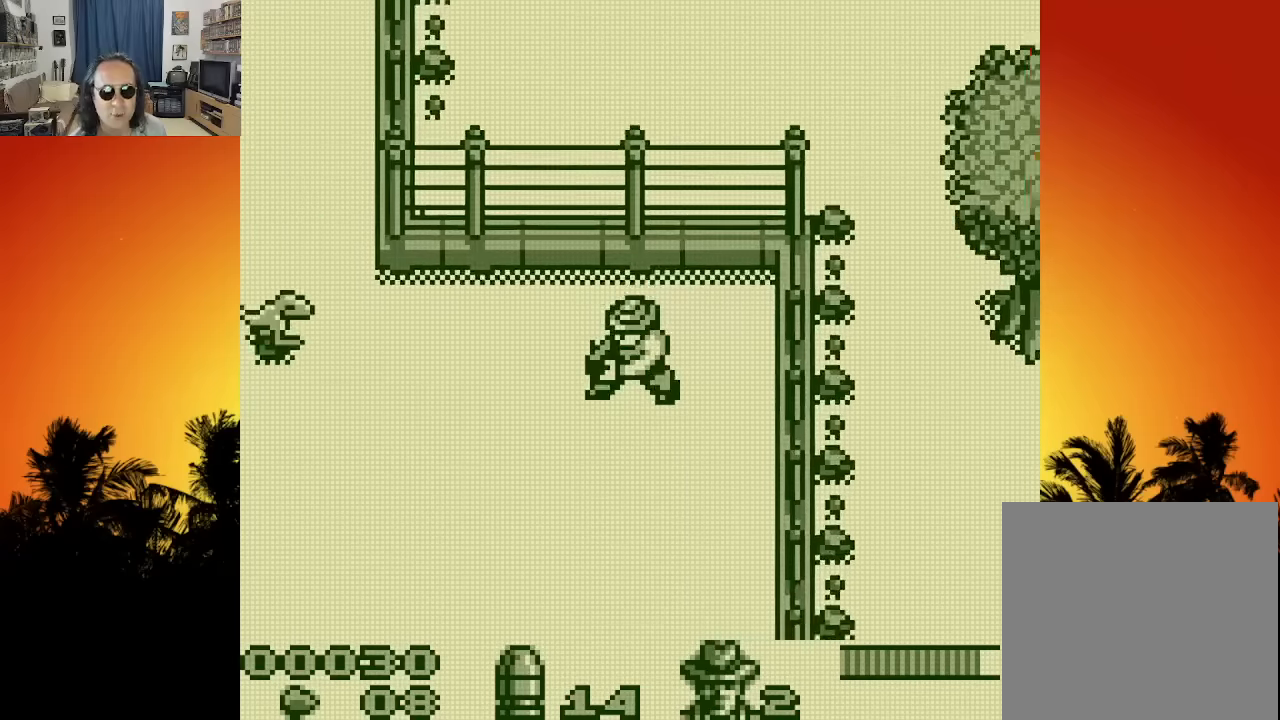
{"buttons": ["DPAD_DOWN", "DPAD_LEFT"], "left_stick": "center", "right_stick": "center", "events": []}
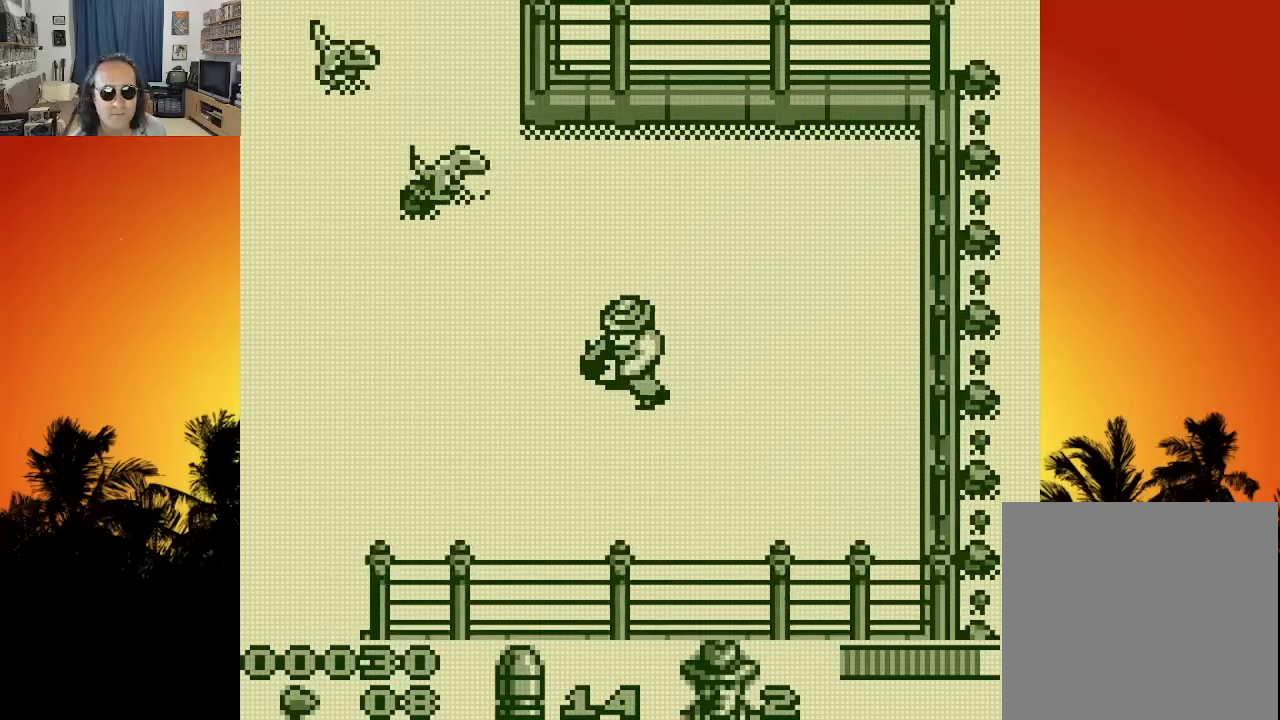
{"buttons": ["DPAD_LEFT"], "left_stick": "center", "right_stick": "center", "events": [[416, "DPAD_DOWN", "up"]]}
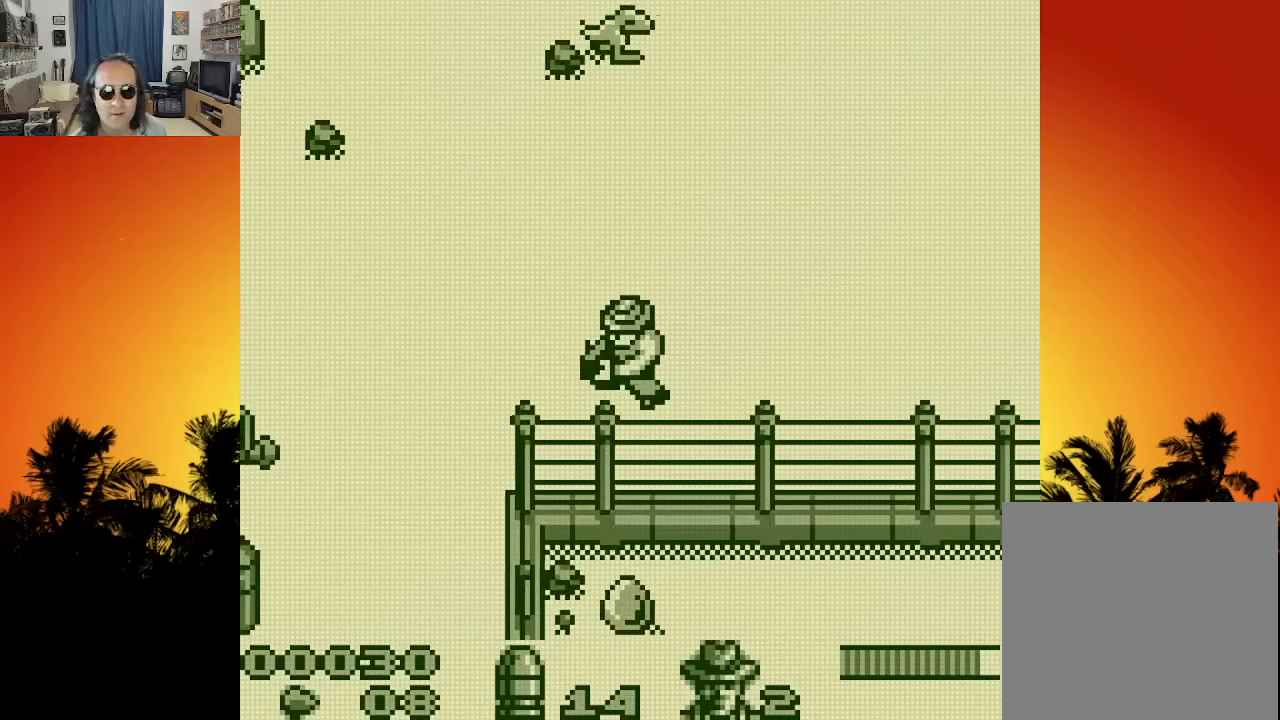
{"buttons": ["DPAD_LEFT"], "left_stick": "center", "right_stick": "center", "events": []}
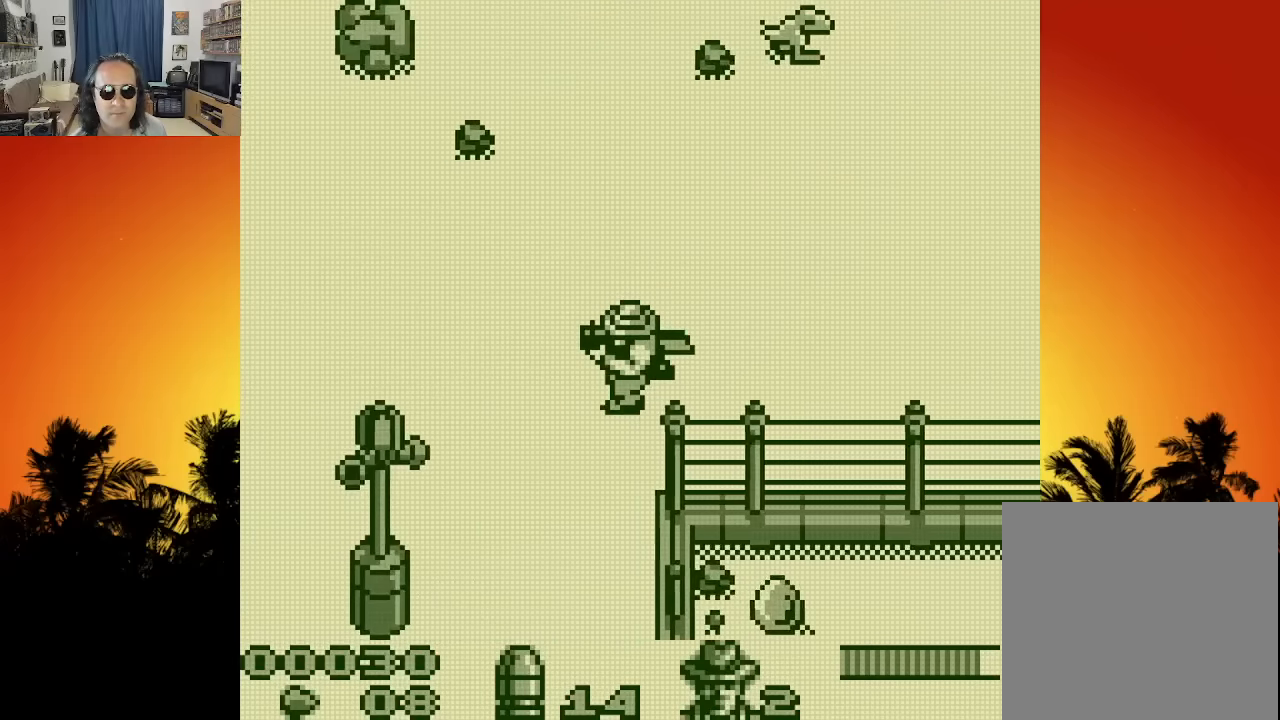
{"buttons": ["DPAD_LEFT"], "left_stick": "center", "right_stick": "center", "events": []}
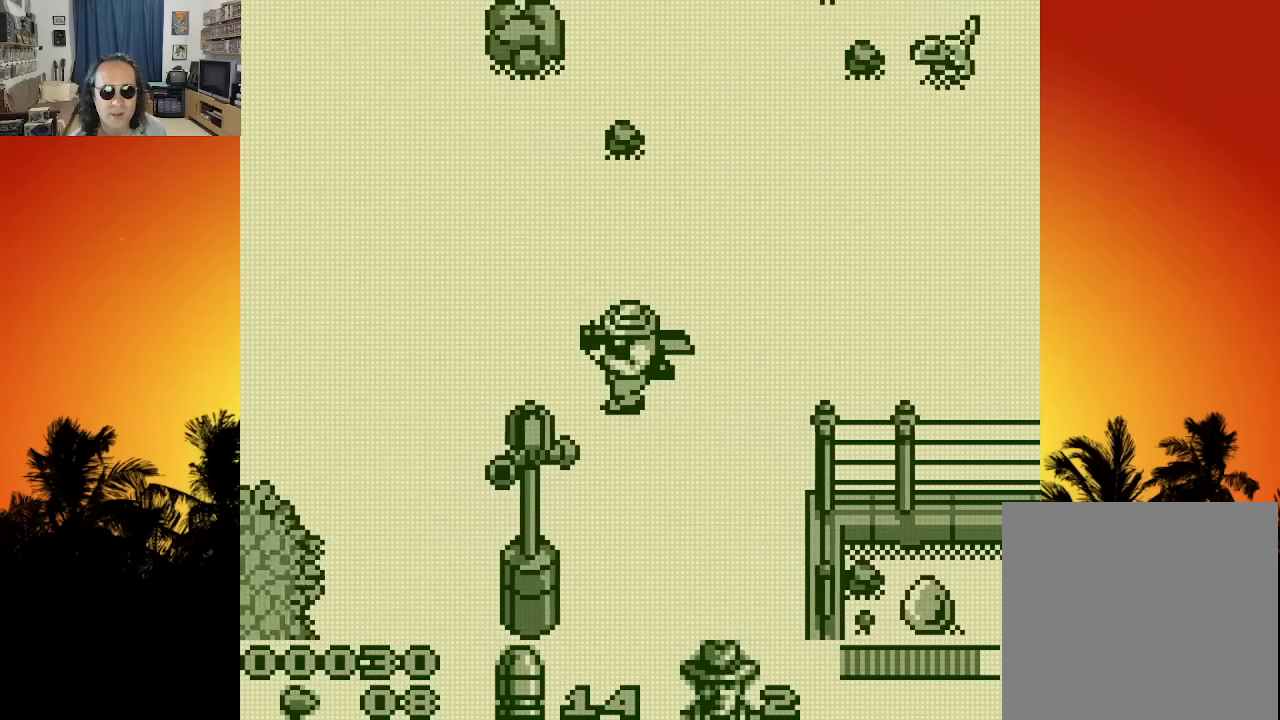
{"buttons": ["DPAD_LEFT"], "left_stick": "center", "right_stick": "center", "events": []}
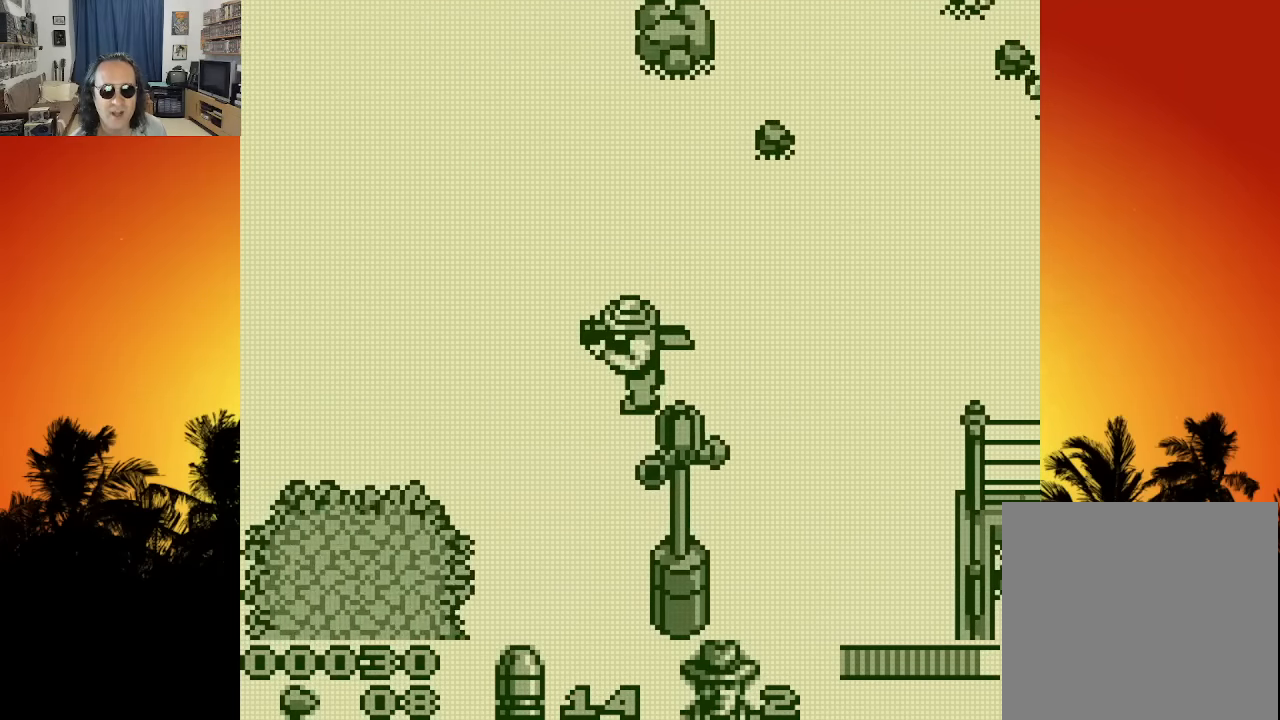
{"buttons": ["DPAD_LEFT"], "left_stick": "center", "right_stick": "center", "events": []}
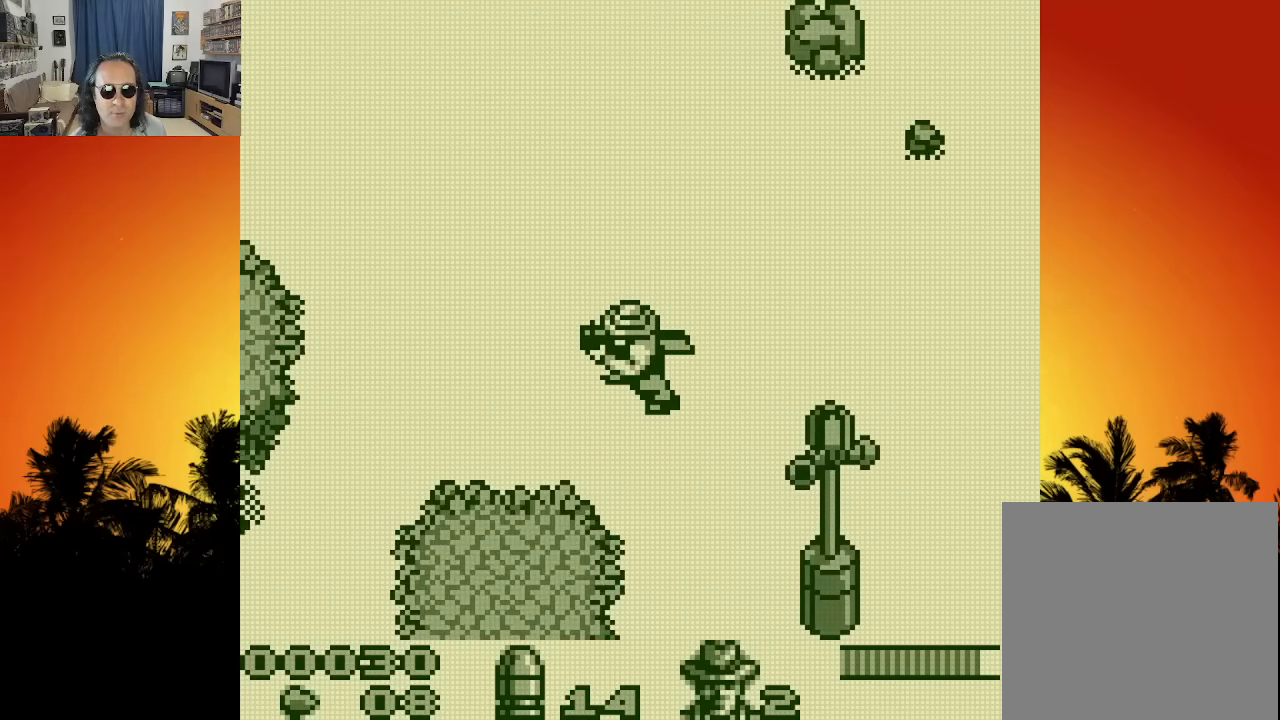
{"buttons": ["DPAD_DOWN", "DPAD_LEFT"], "left_stick": "center", "right_stick": "center", "events": [[366, "DPAD_DOWN", "down"]]}
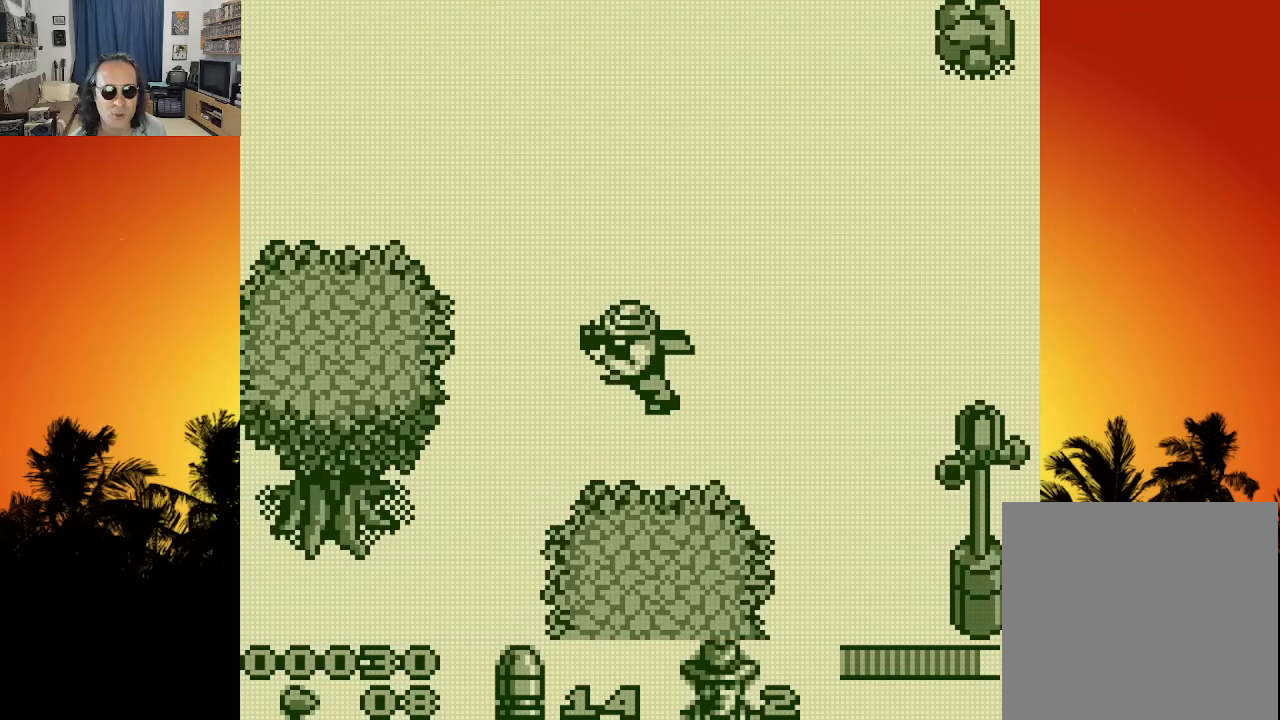
{"buttons": ["DPAD_UP", "DPAD_RIGHT"], "left_stick": "center", "right_stick": "center", "events": [[100, "DPAD_LEFT", "up"], [116, "DPAD_DOWN", "up"], [433, "DPAD_RIGHT", "down"], [450, "DPAD_UP", "down"]]}
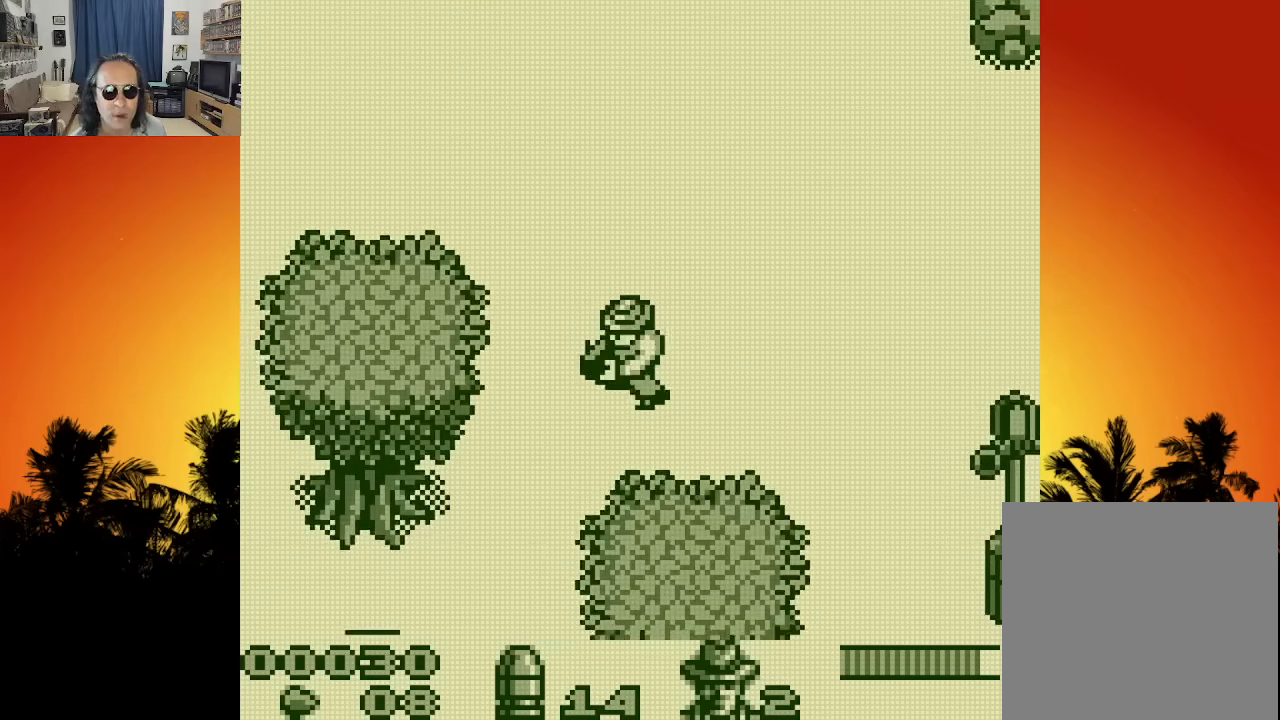
{"buttons": ["DPAD_DOWN", "DPAD_LEFT"], "left_stick": "center", "right_stick": "center", "events": [[33, "DPAD_UP", "up"], [83, "DPAD_DOWN", "down"], [450, "DPAD_RIGHT", "up"], [466, "DPAD_LEFT", "down"]]}